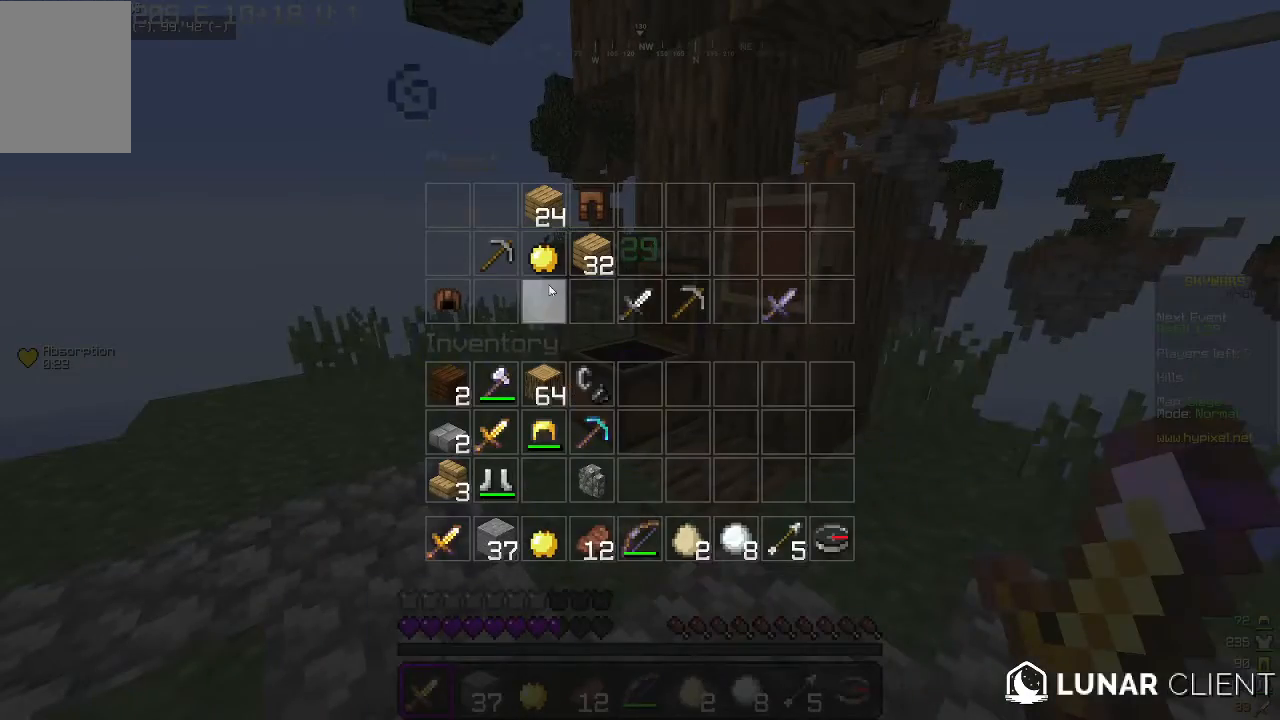
Gameplay with keyboard and mouse; each line is a JSON object with the keys and mouse buttons held at the frame after it. "events" lists presses ("down") and releases ("up") of "a", "d", "s", "w", "mouse_left" and "mouse_right" between this image and that frame as [ms after this image, input, new state], when the widget could be followed in between. "mouse_left", "mouse_right" = the "left", "right" buttons of the "mouse" list. No other keys are recorded. Fast repeated clicks can show as one long hold. Mouse movement is not recorded.
{"keys": [], "mouse": [], "events": []}
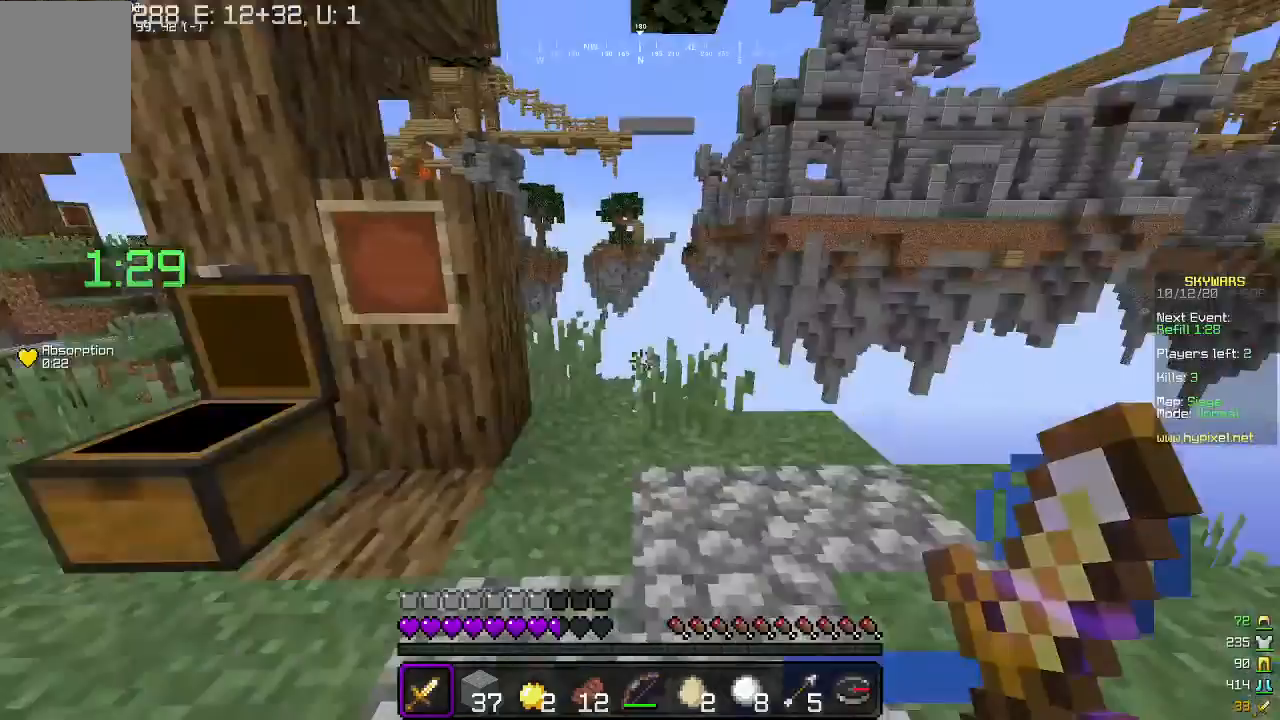
{"keys": ["d", "w"], "mouse": [], "events": [[100, "a", "down"], [267, "a", "up"], [333, "d", "down"], [433, "w", "down"]]}
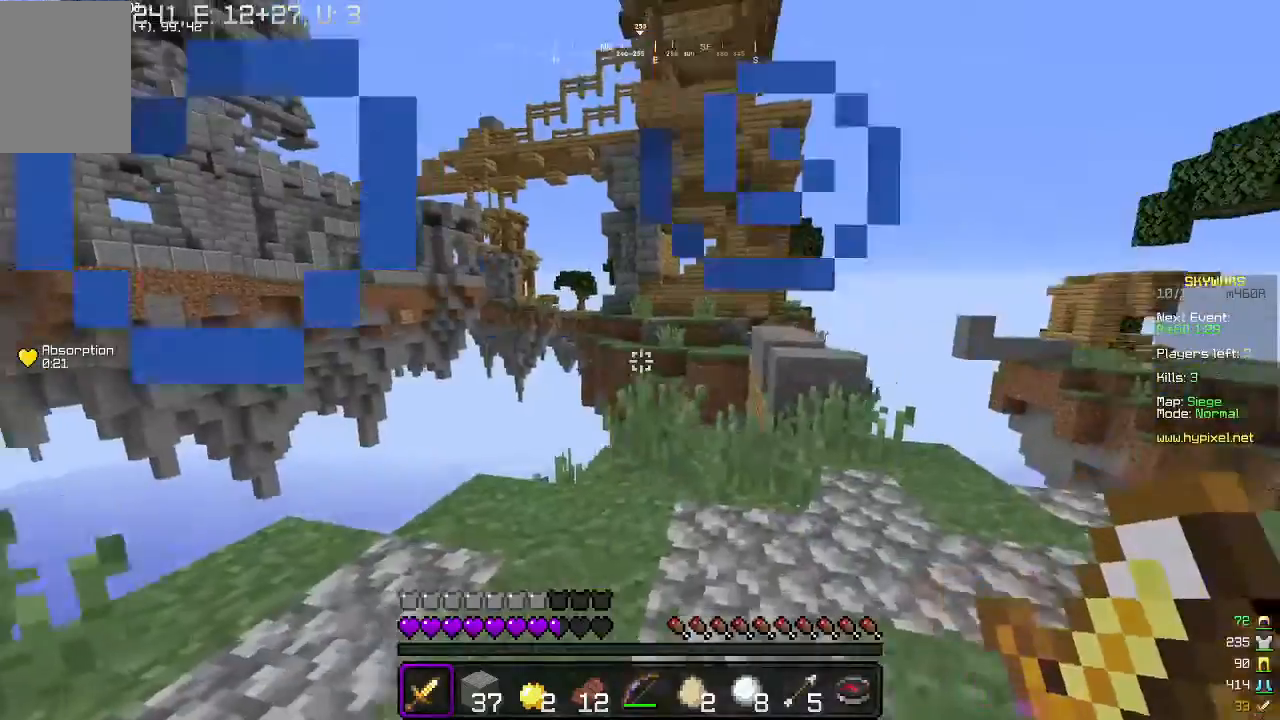
{"keys": [], "mouse": [], "events": [[300, "w", "up"], [400, "d", "up"]]}
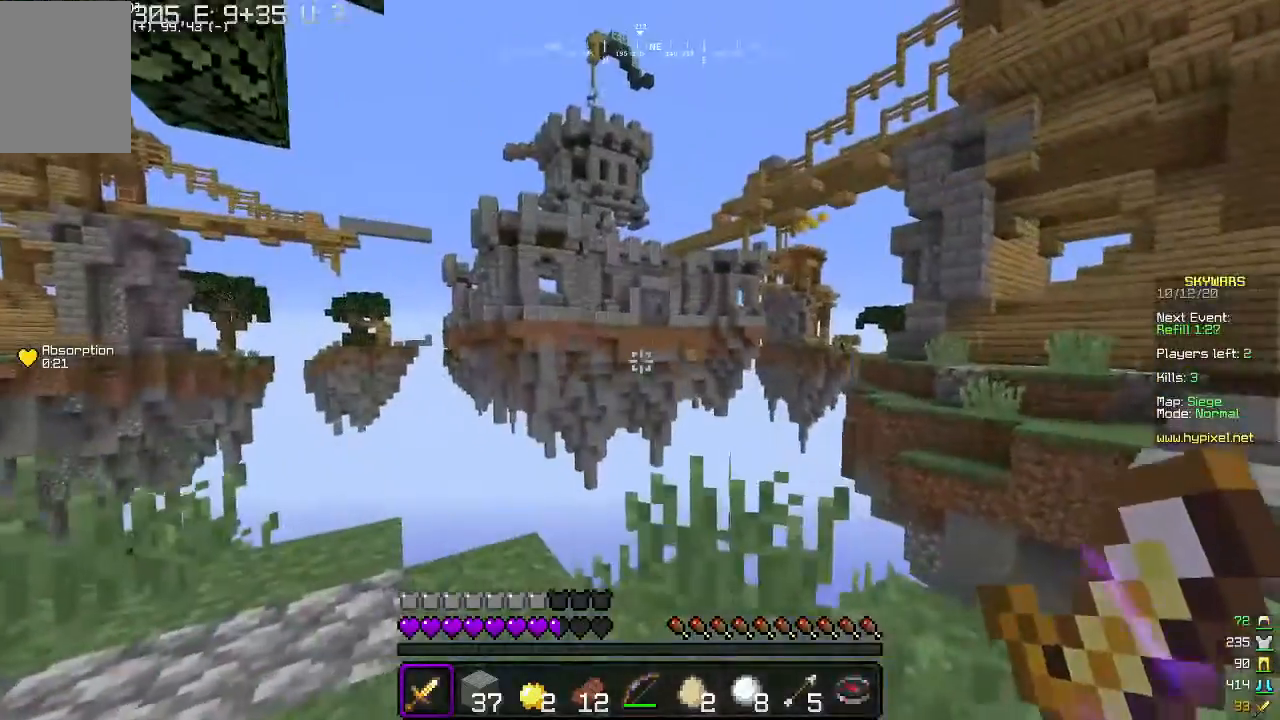
{"keys": [], "mouse": [], "events": []}
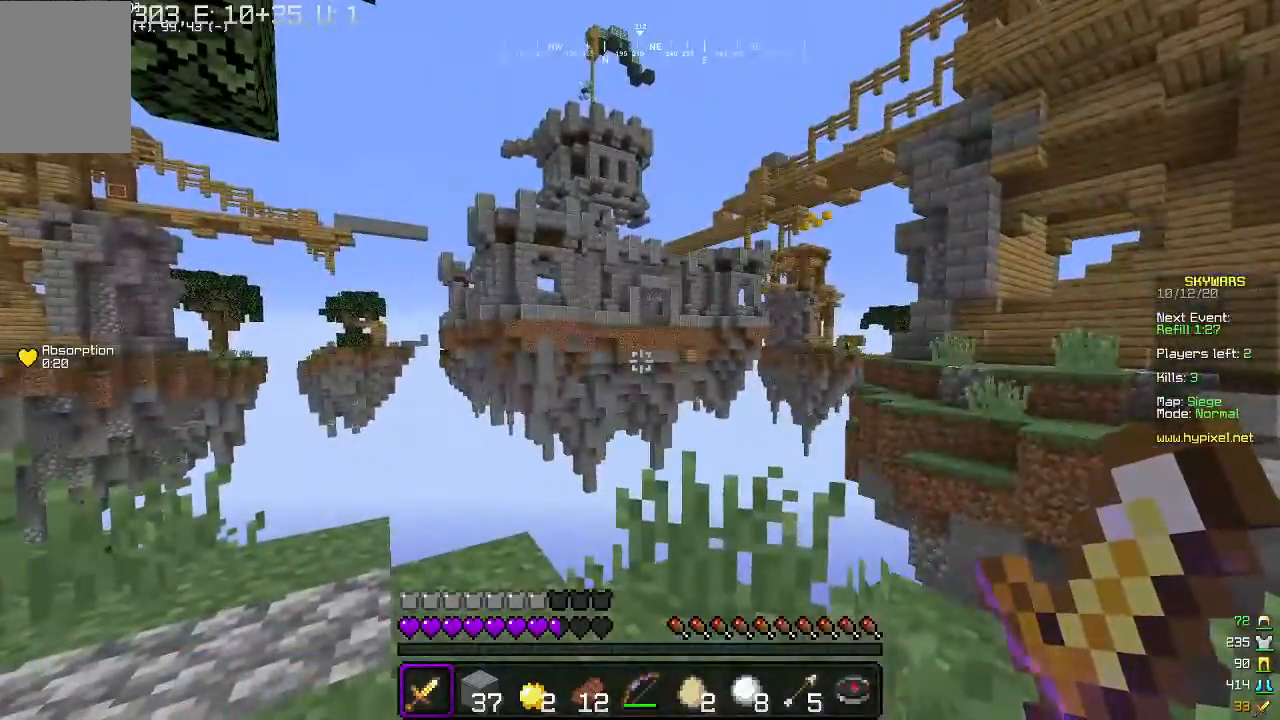
{"keys": [], "mouse": [], "events": []}
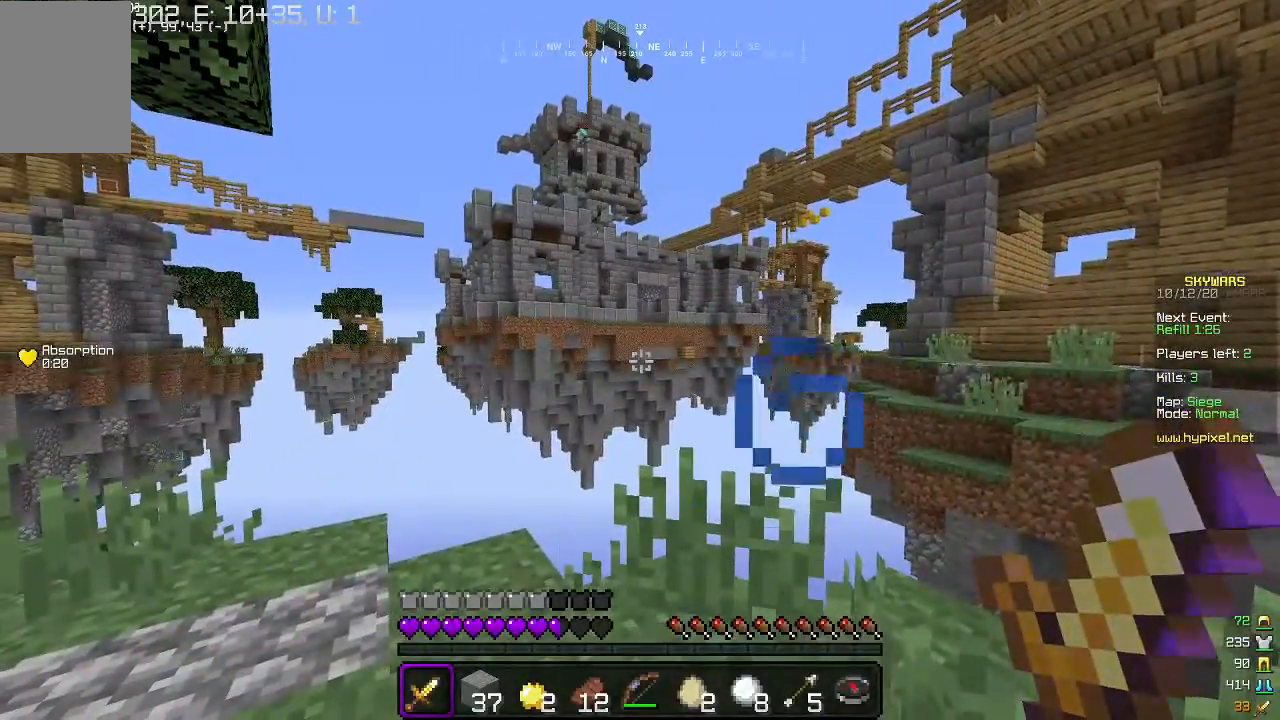
{"keys": [], "mouse": [], "events": []}
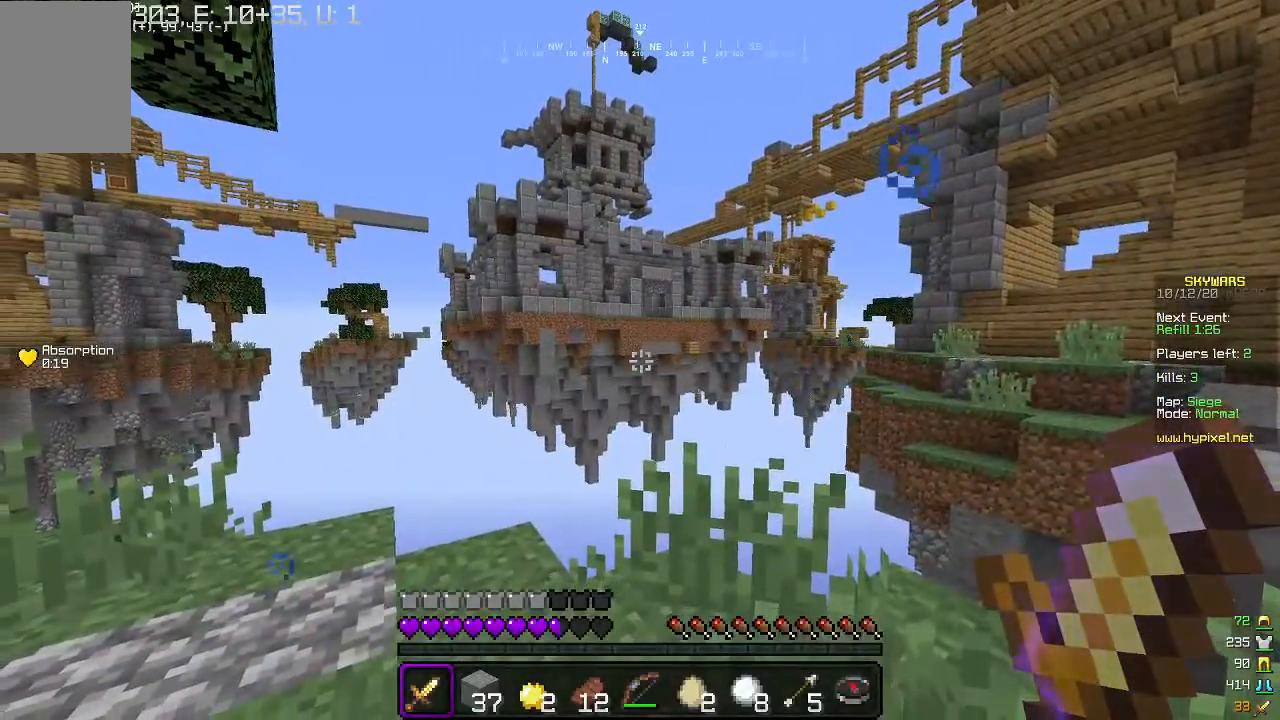
{"keys": [], "mouse": [], "events": []}
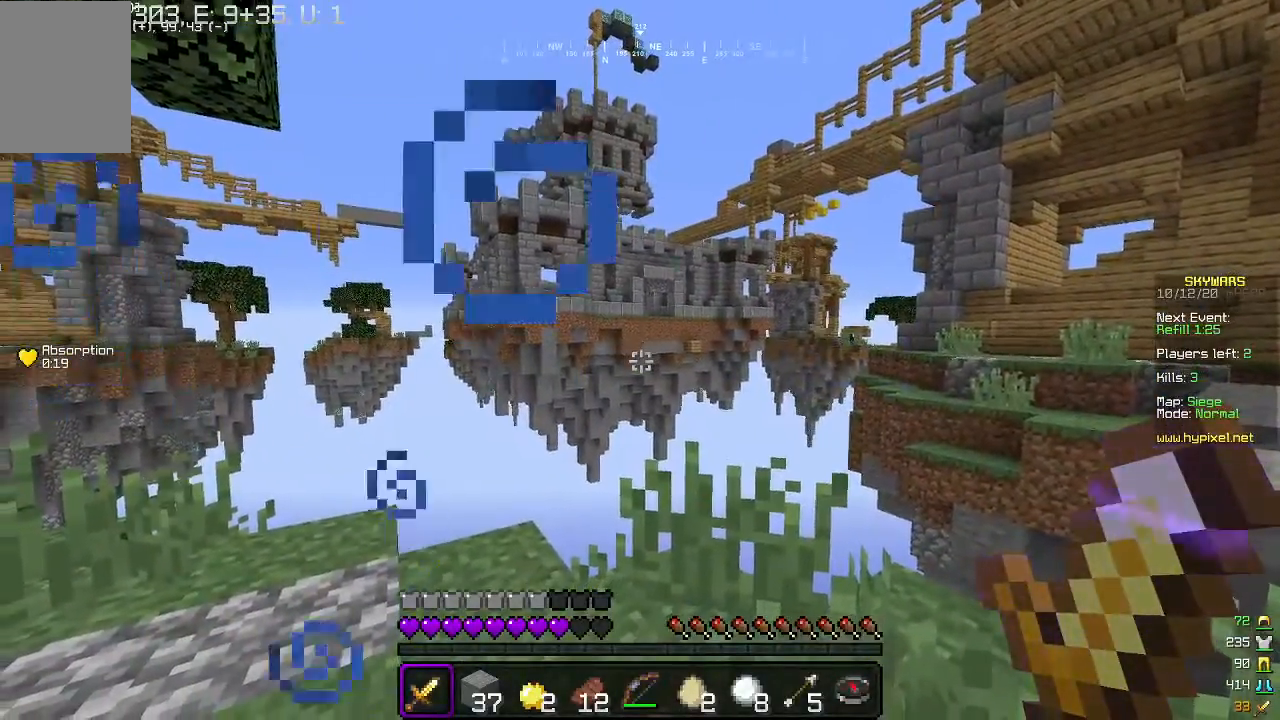
{"keys": ["w"], "mouse": [], "events": [[433, "w", "down"]]}
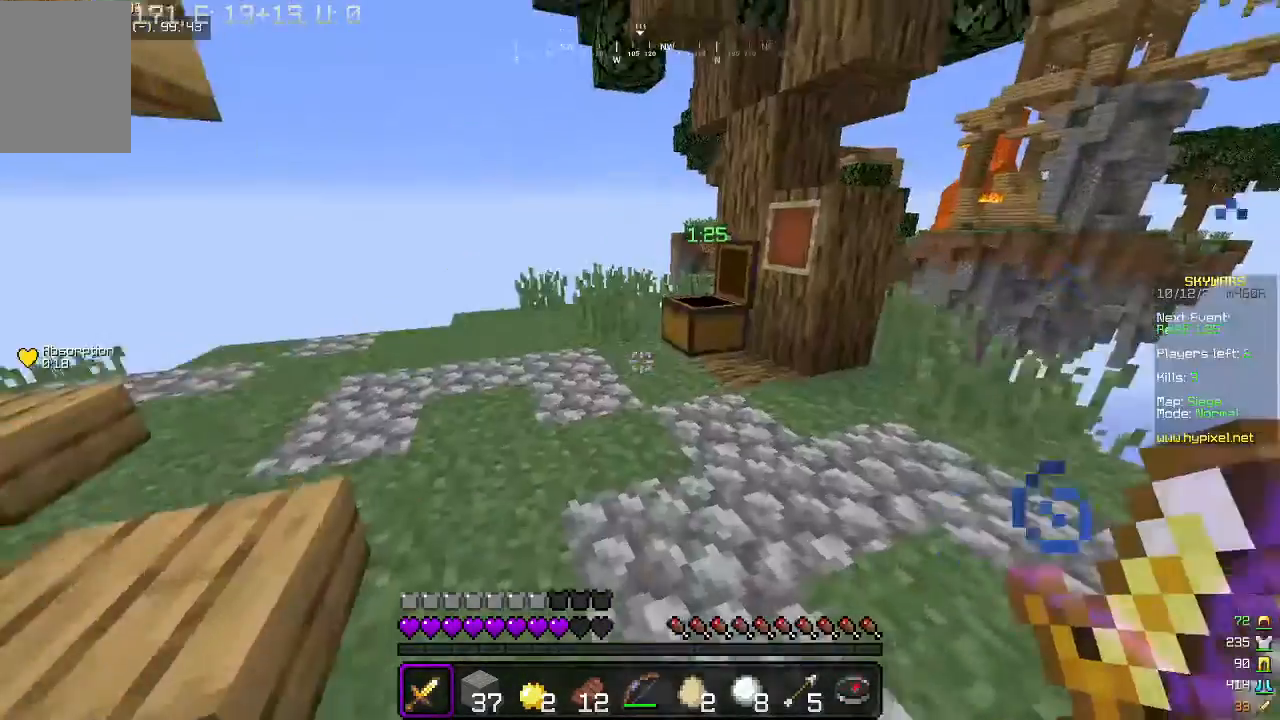
{"keys": ["w"], "mouse": [], "events": []}
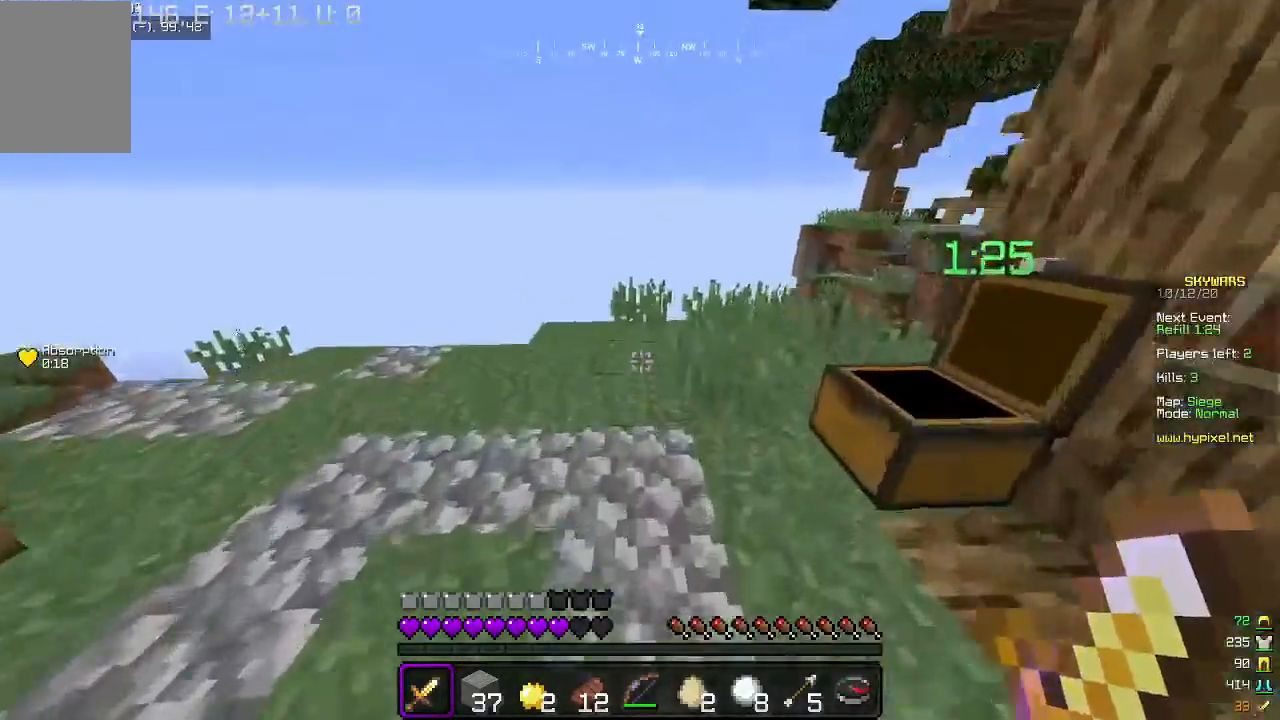
{"keys": ["w"], "mouse": [], "events": []}
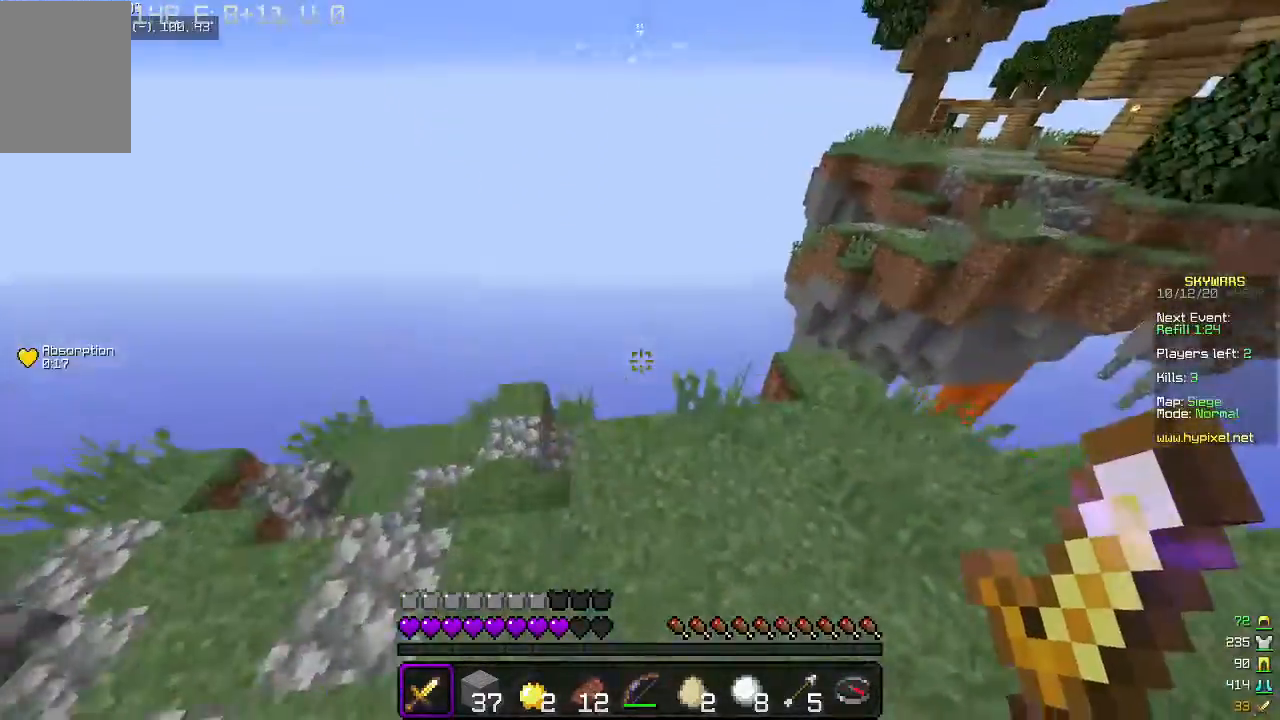
{"keys": ["a", "w"], "mouse": [], "events": [[100, "a", "down"]]}
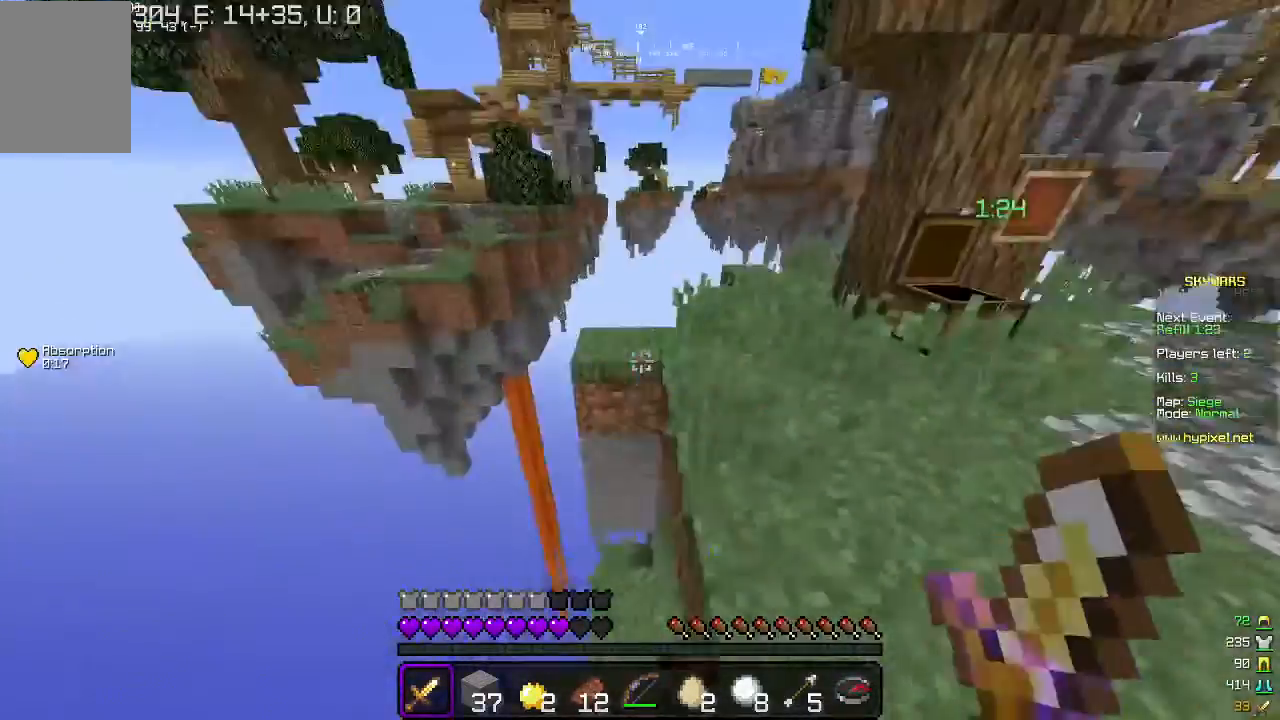
{"keys": ["d", "w"], "mouse": [], "events": [[67, "a", "up"], [133, "d", "down"]]}
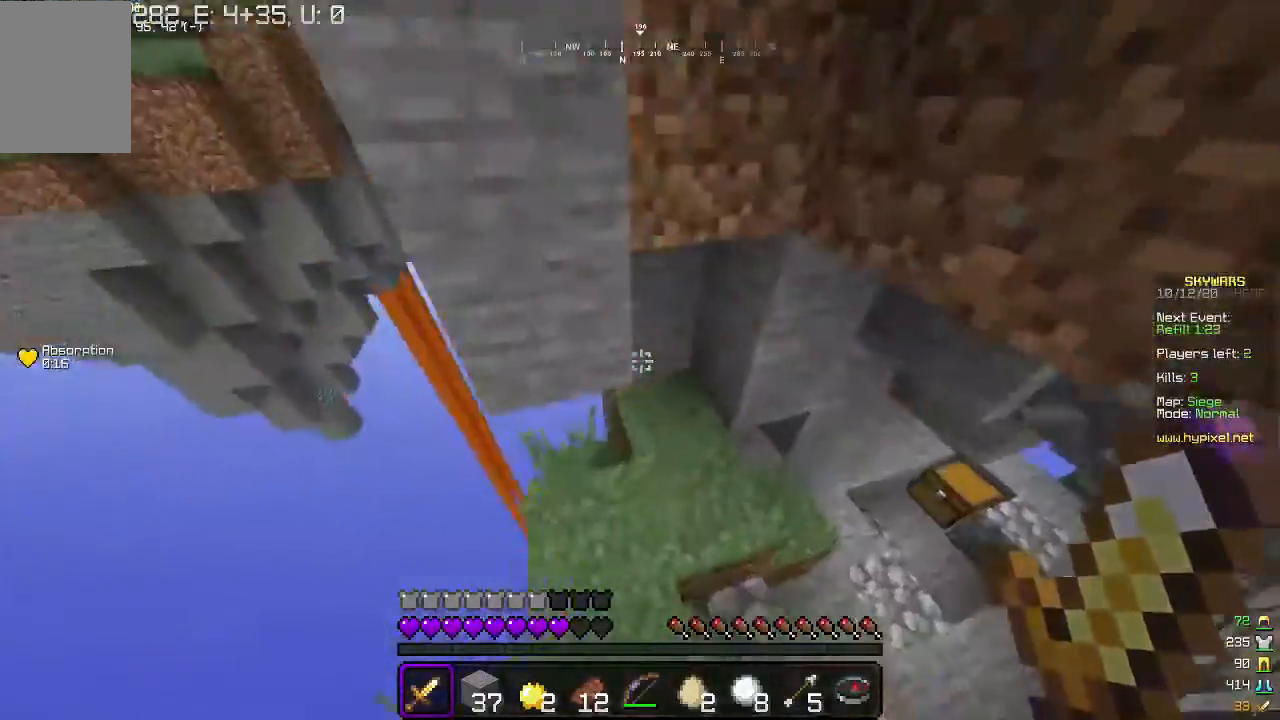
{"keys": ["d", "w"], "mouse": [], "events": [[67, "d", "up"], [300, "d", "down"]]}
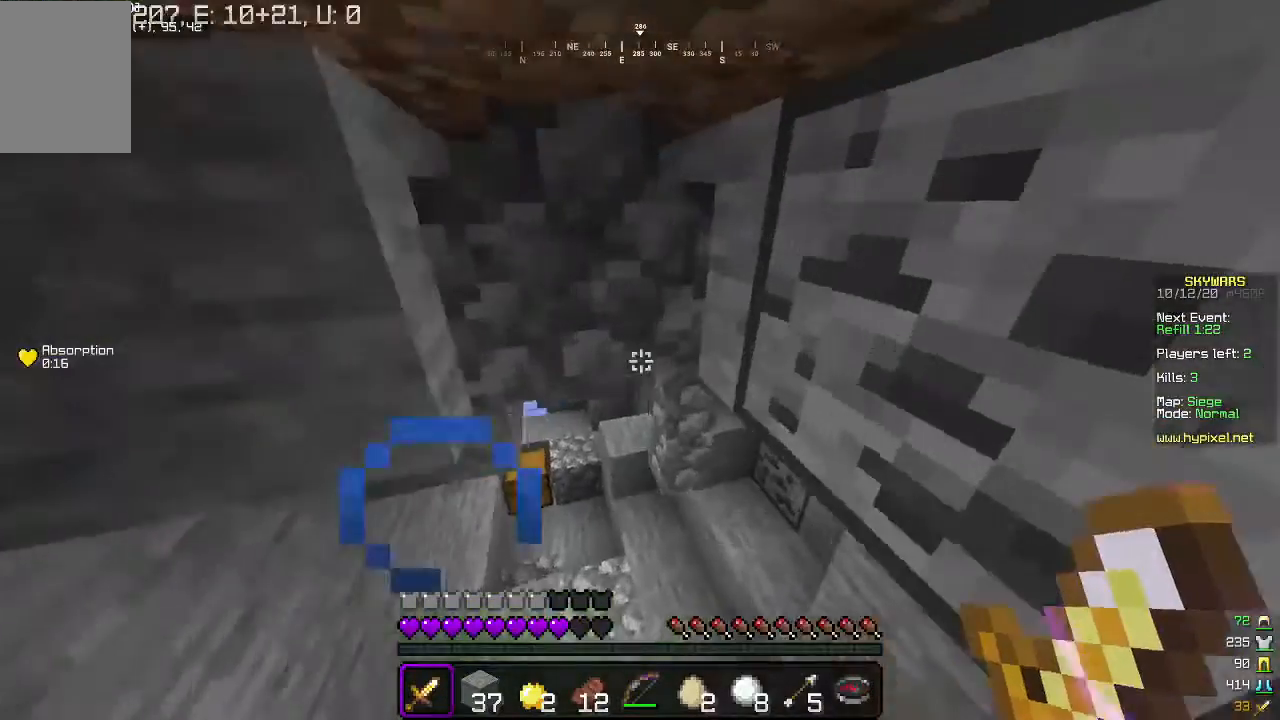
{"keys": ["w"], "mouse": [], "events": [[33, "d", "up"]]}
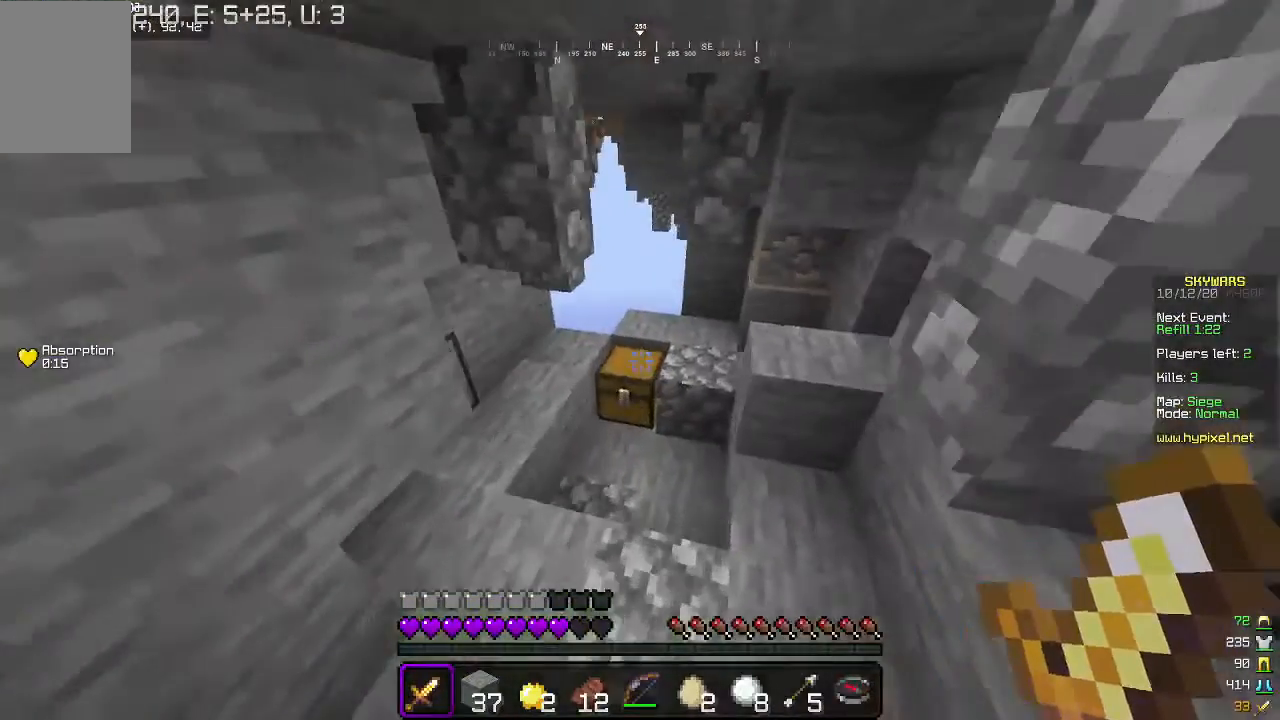
{"keys": [], "mouse": ["right"], "events": [[100, "mouse_right", "down"], [233, "w", "up"], [367, "mouse_right", "up"], [433, "mouse_right", "down"]]}
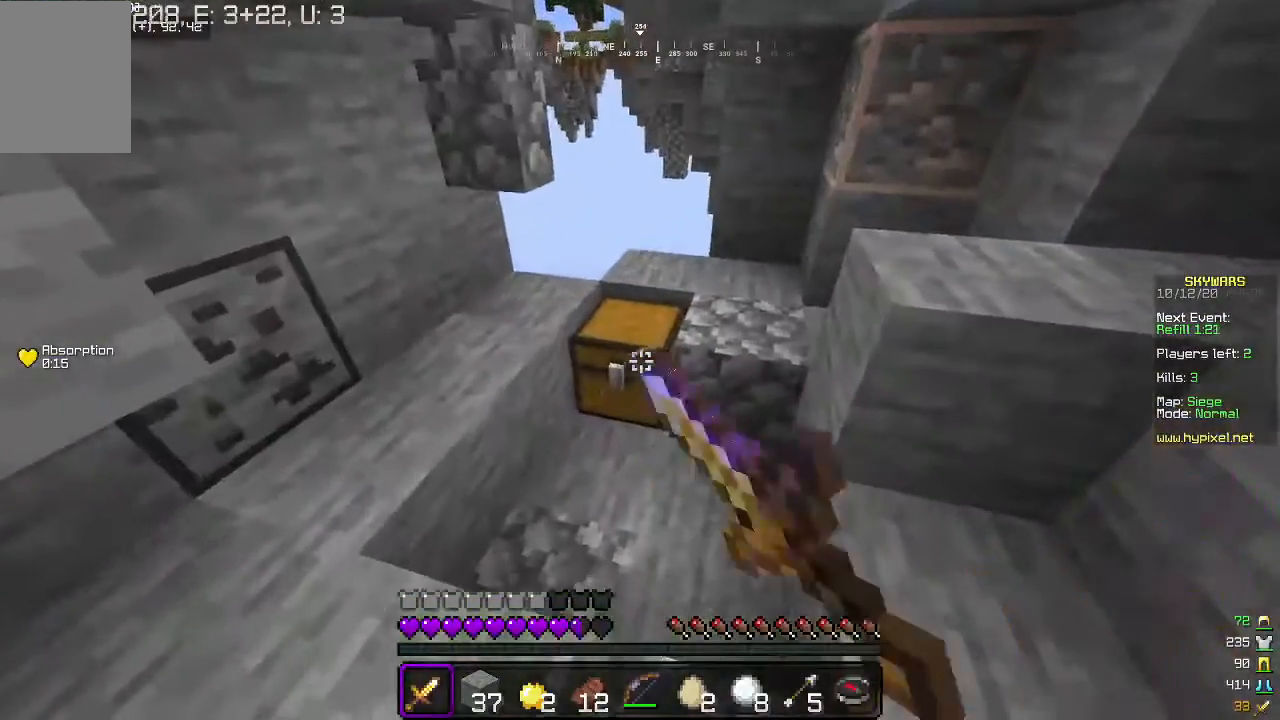
{"keys": [], "mouse": [], "events": [[133, "mouse_right", "up"]]}
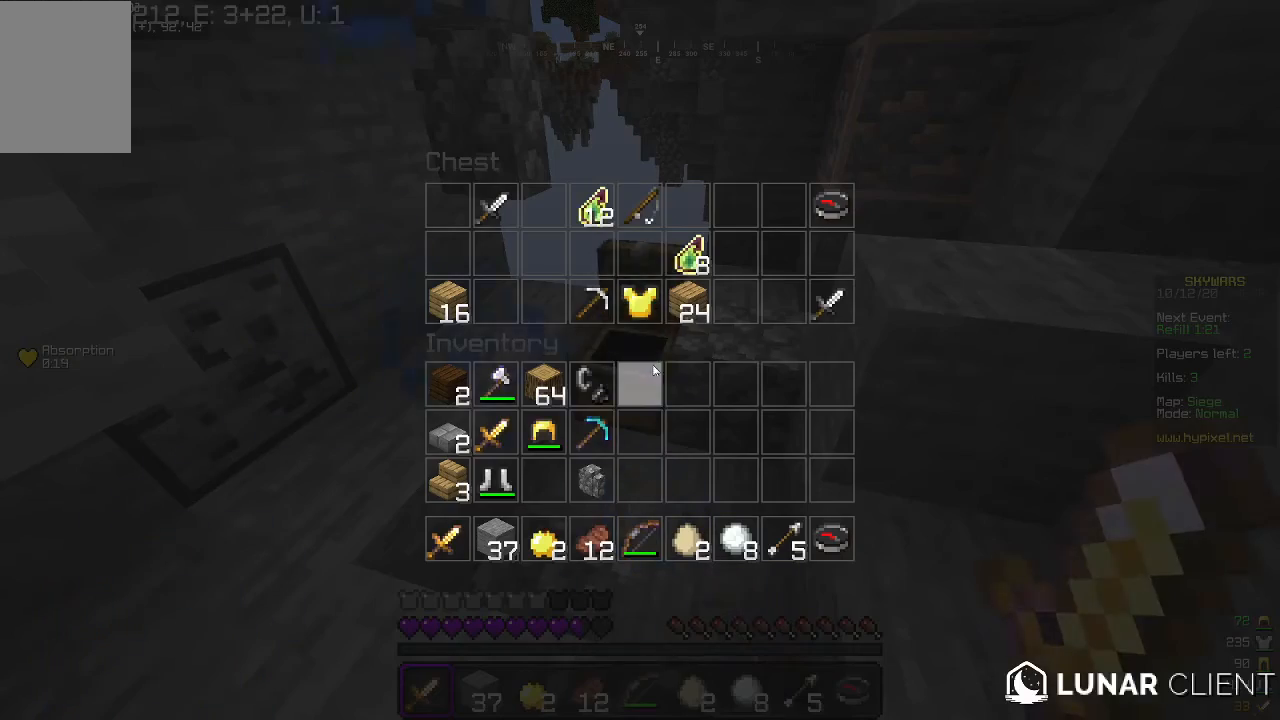
{"keys": [], "mouse": [], "events": []}
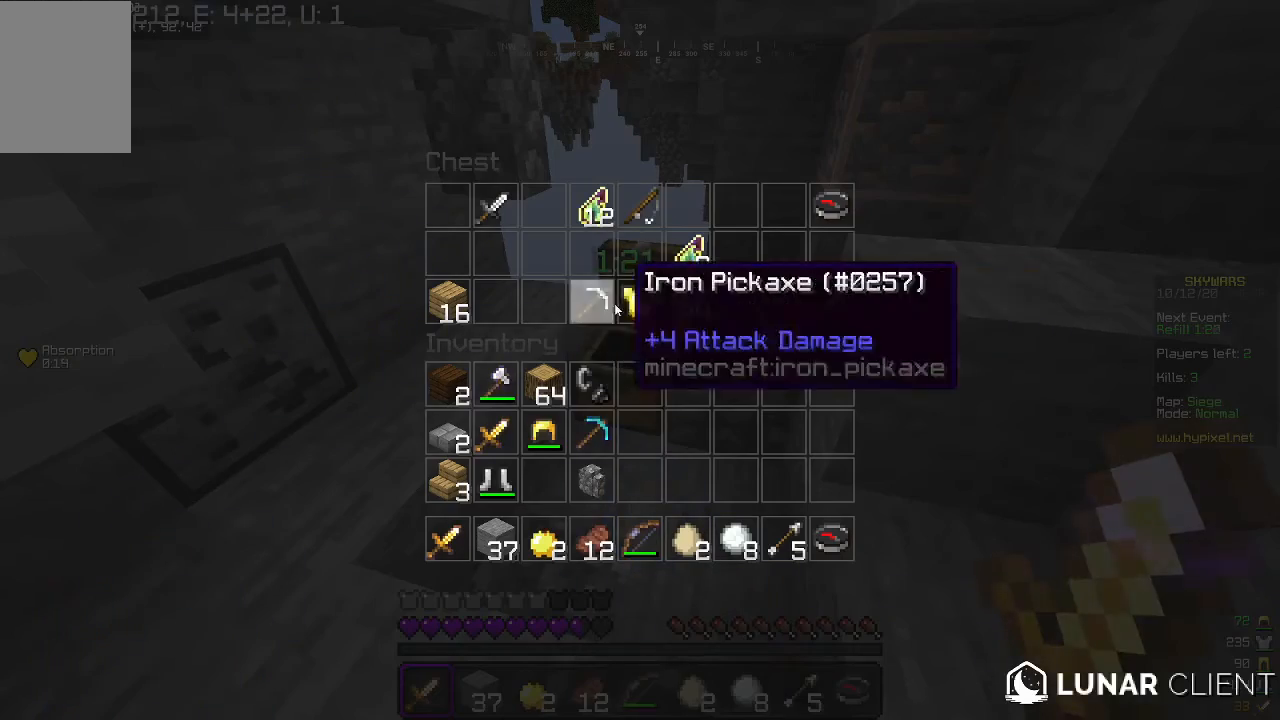
{"keys": [], "mouse": [], "events": []}
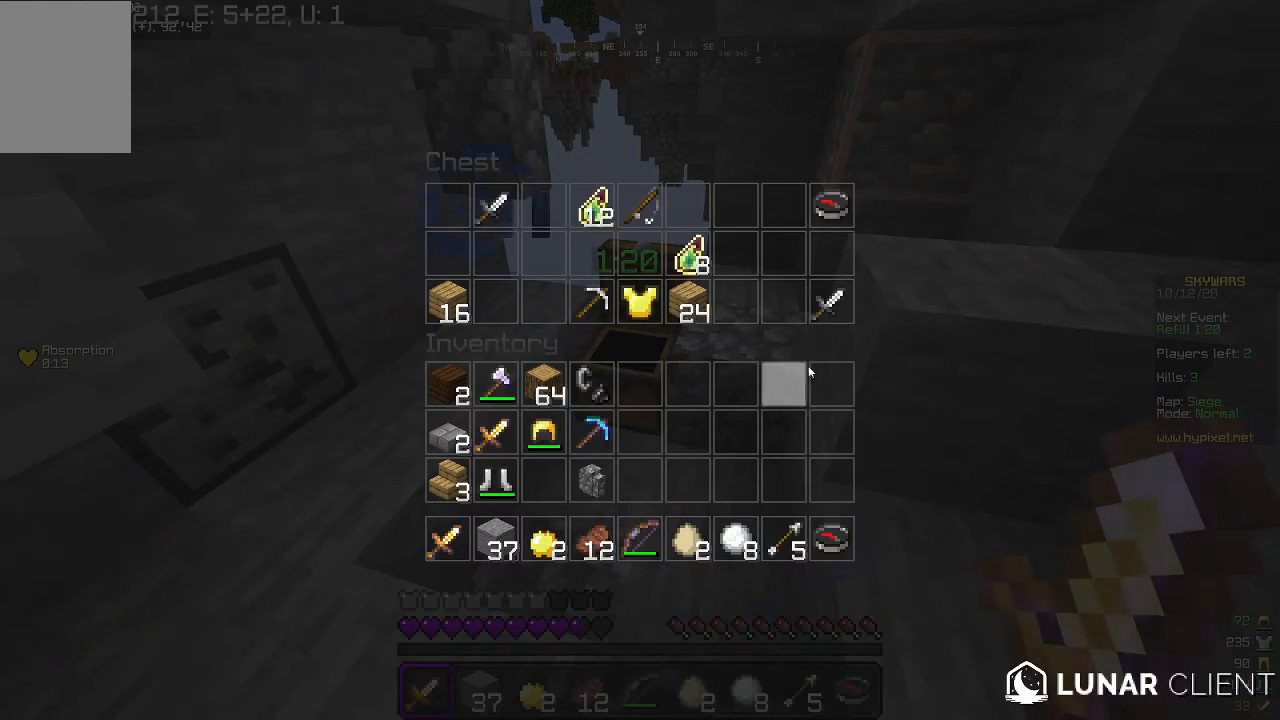
{"keys": [], "mouse": [], "events": []}
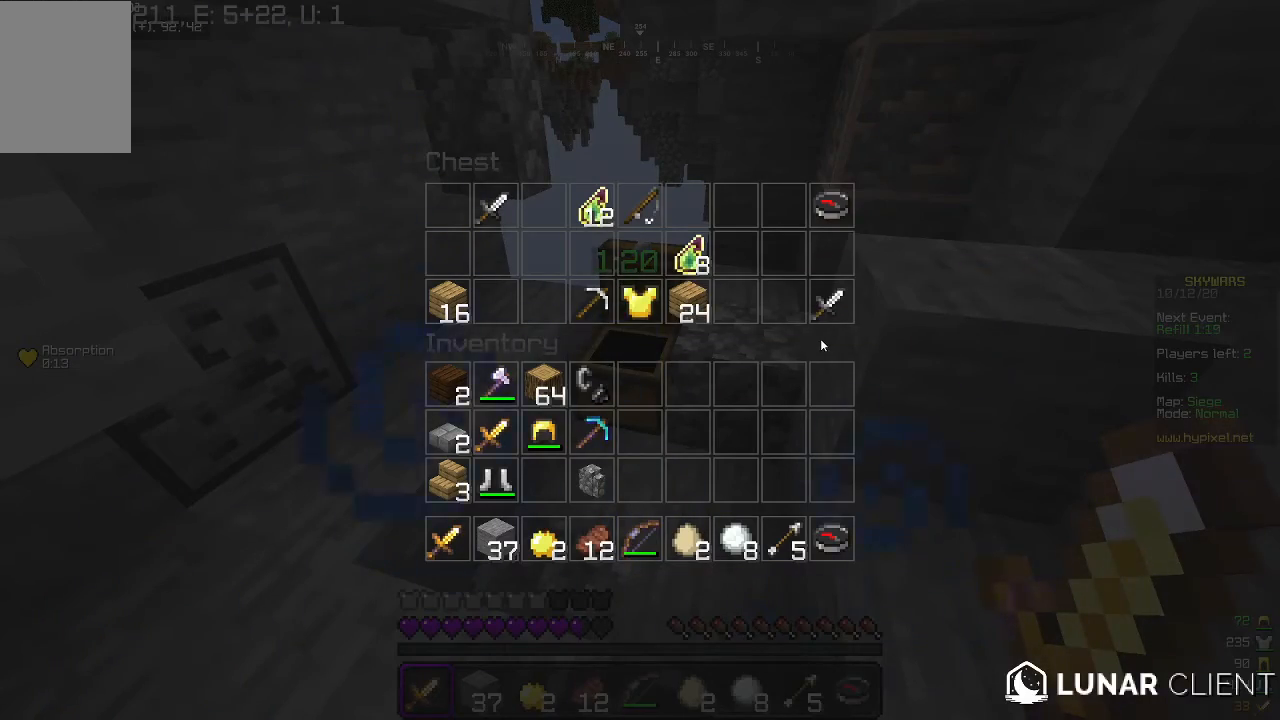
{"keys": [], "mouse": [], "events": []}
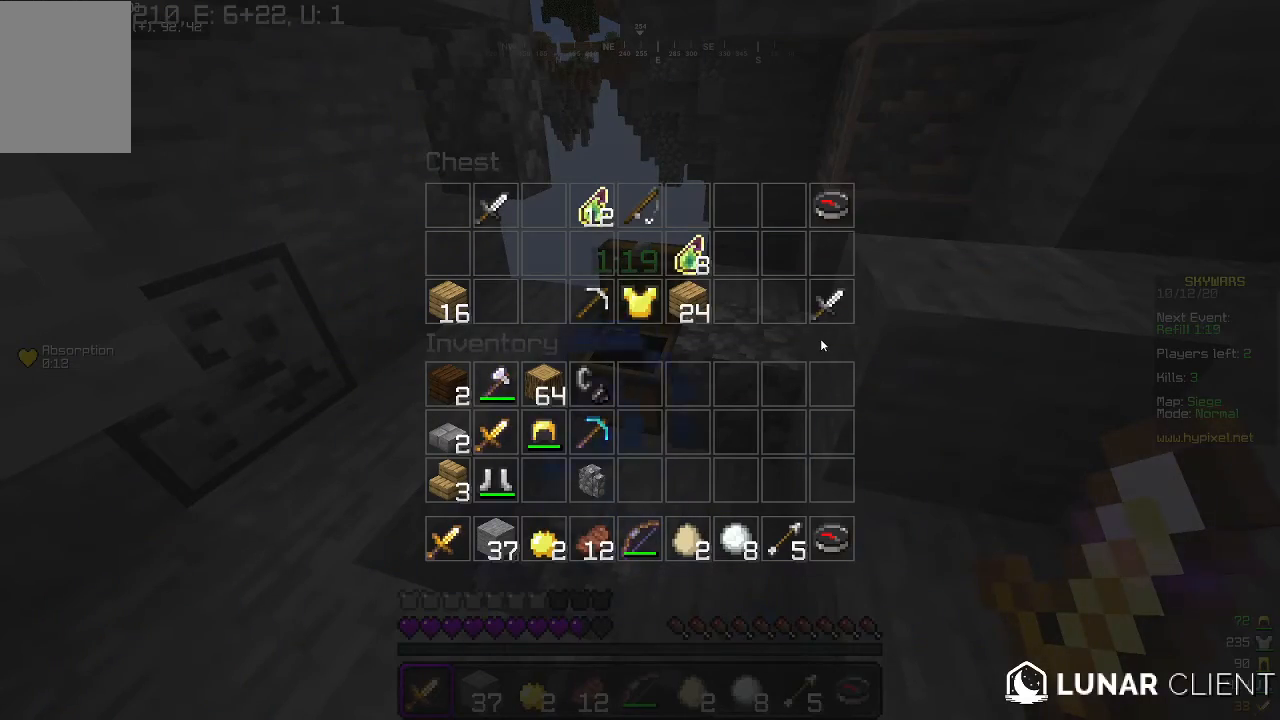
{"keys": [], "mouse": [], "events": []}
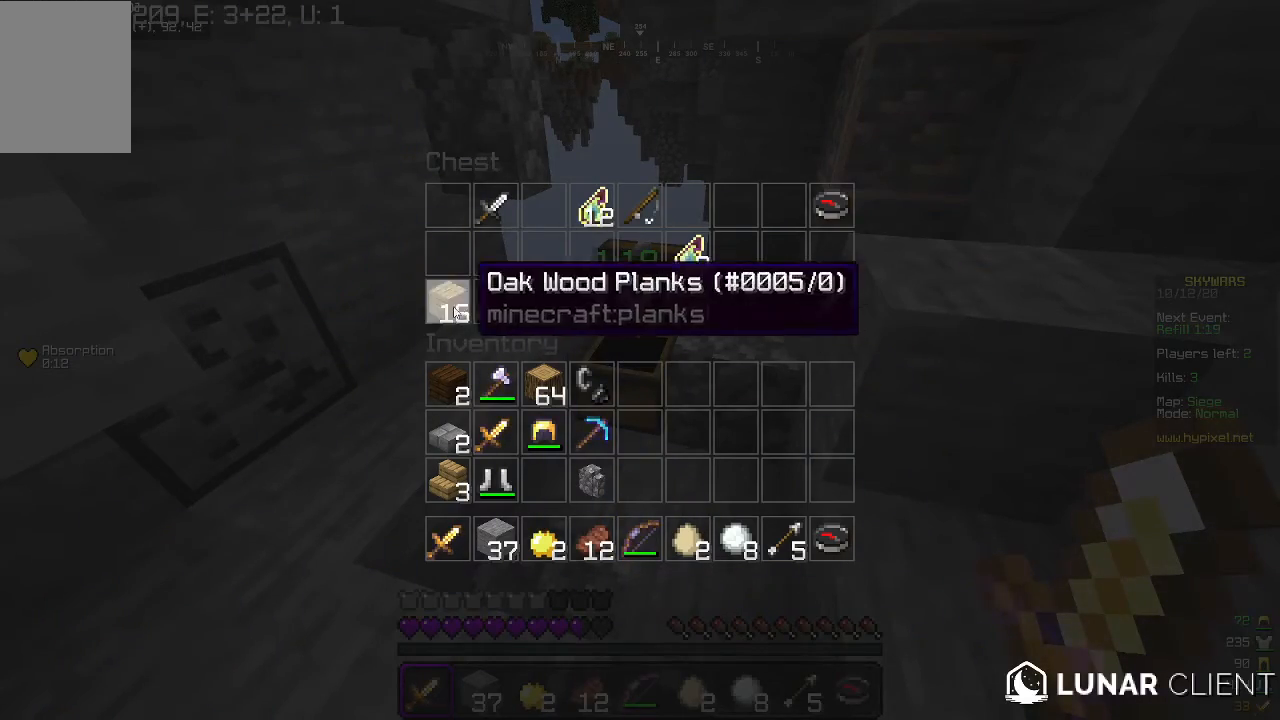
{"keys": [], "mouse": [], "events": []}
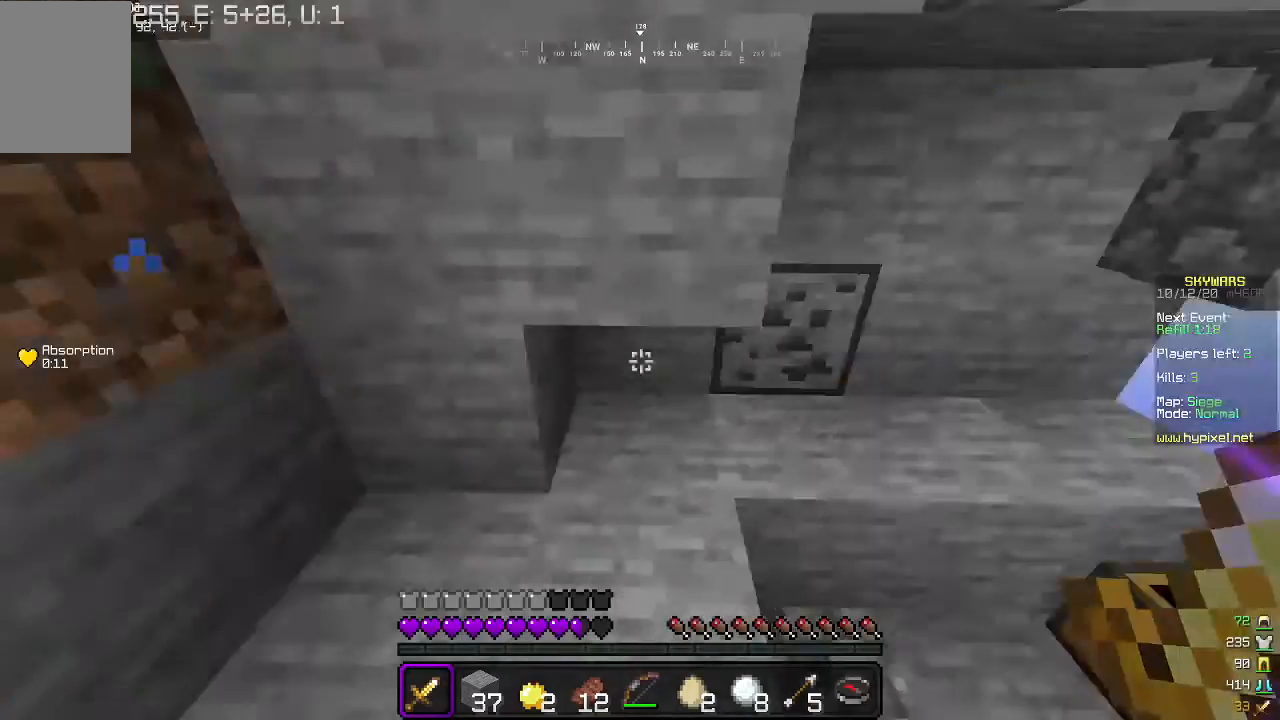
{"keys": ["a", "w"], "mouse": [], "events": [[33, "w", "down"], [300, "a", "down"]]}
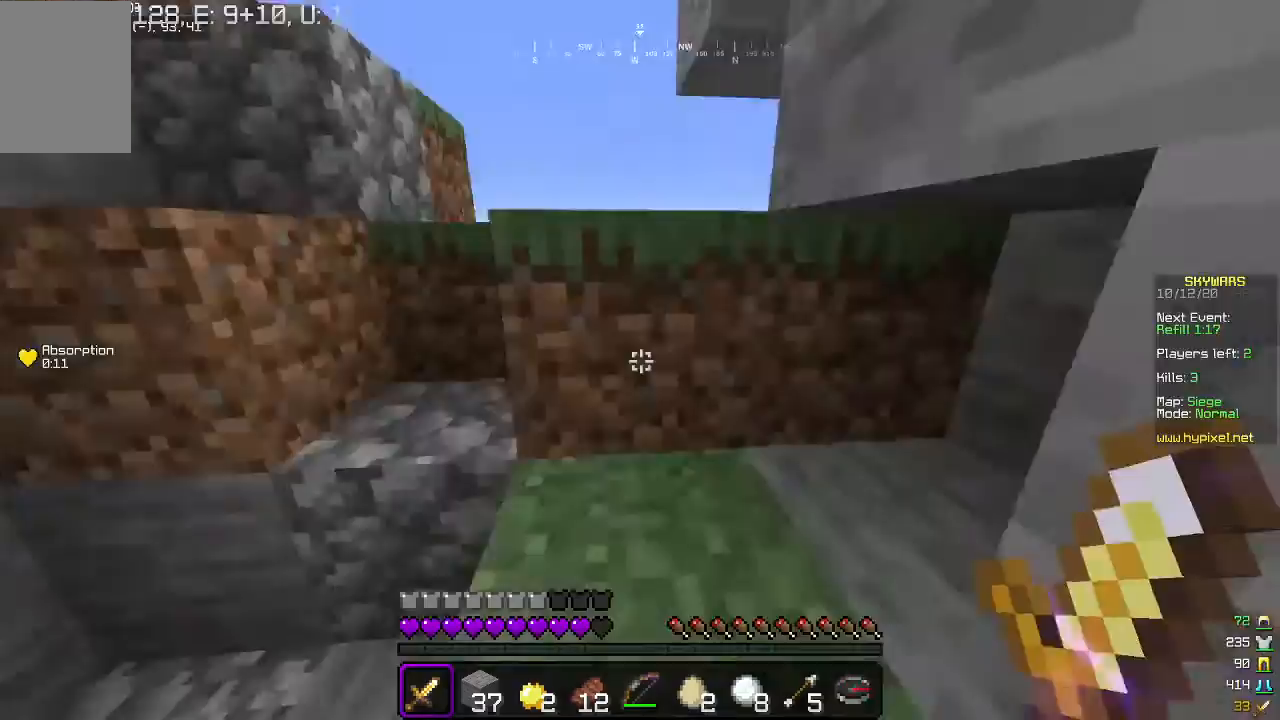
{"keys": ["w"], "mouse": [], "events": [[467, "a", "up"]]}
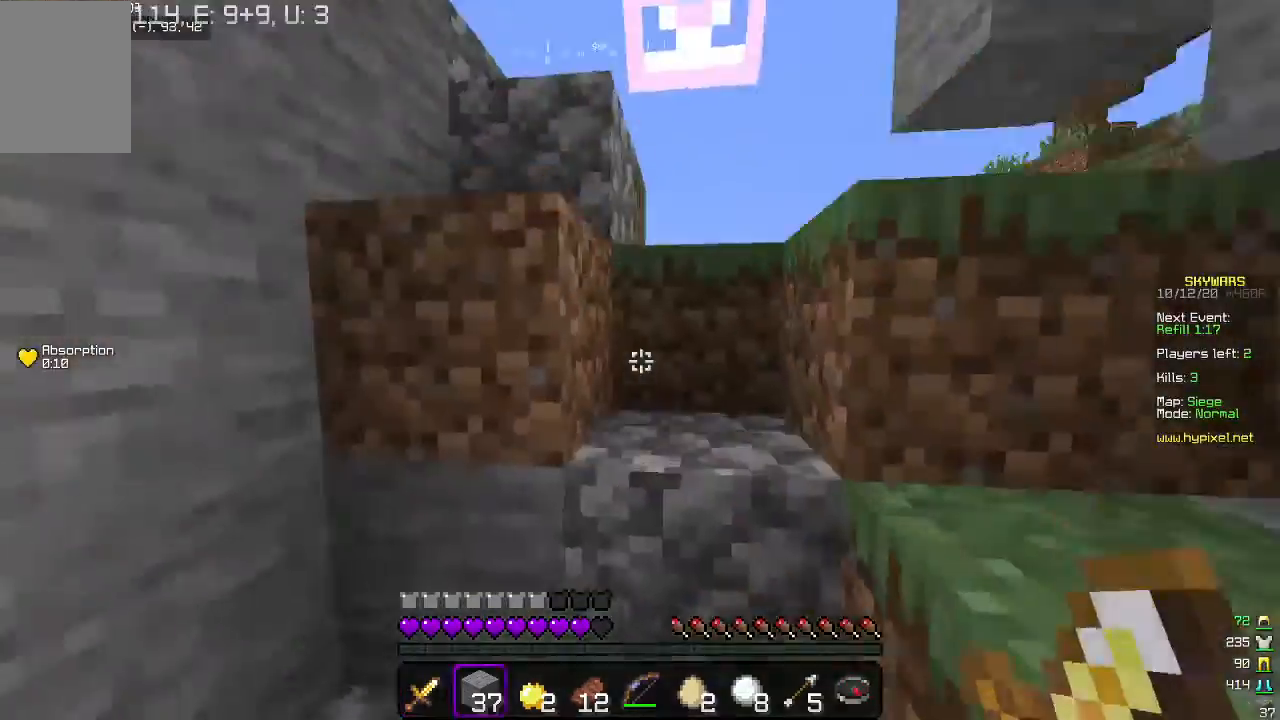
{"keys": ["w"], "mouse": [], "events": [[133, "d", "down"], [500, "d", "up"]]}
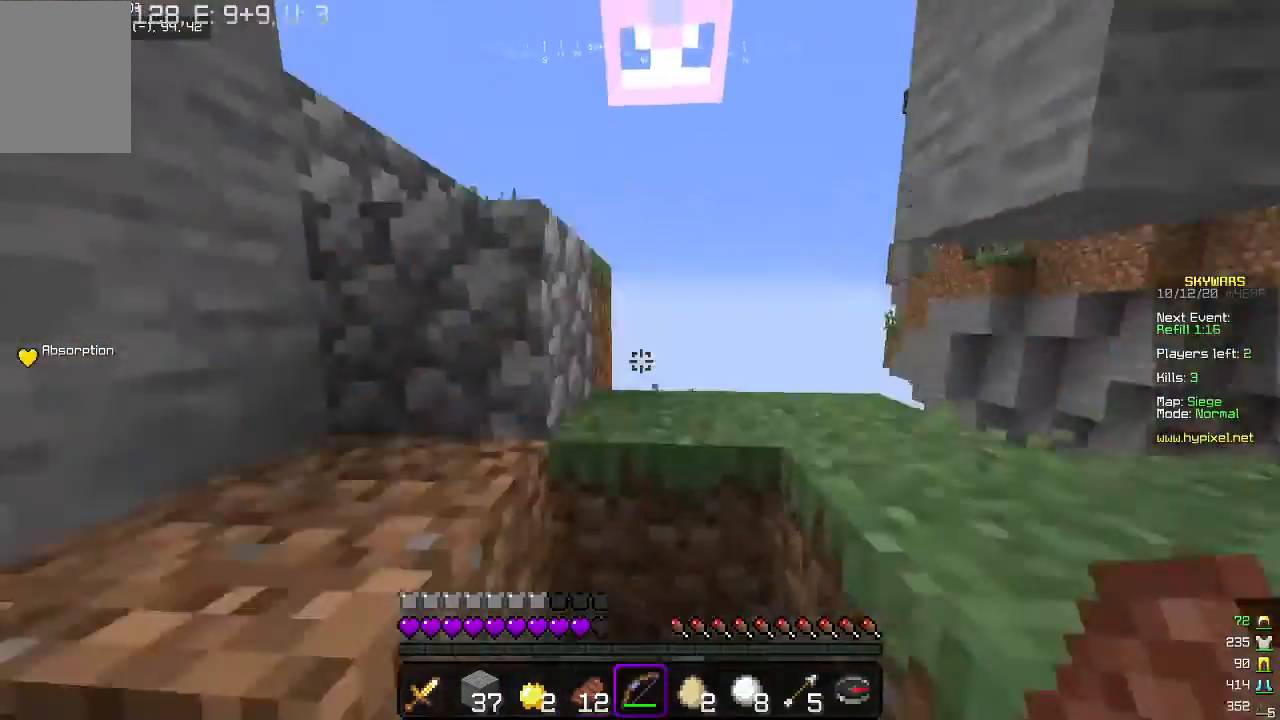
{"keys": ["d", "w"], "mouse": [], "events": [[400, "d", "down"]]}
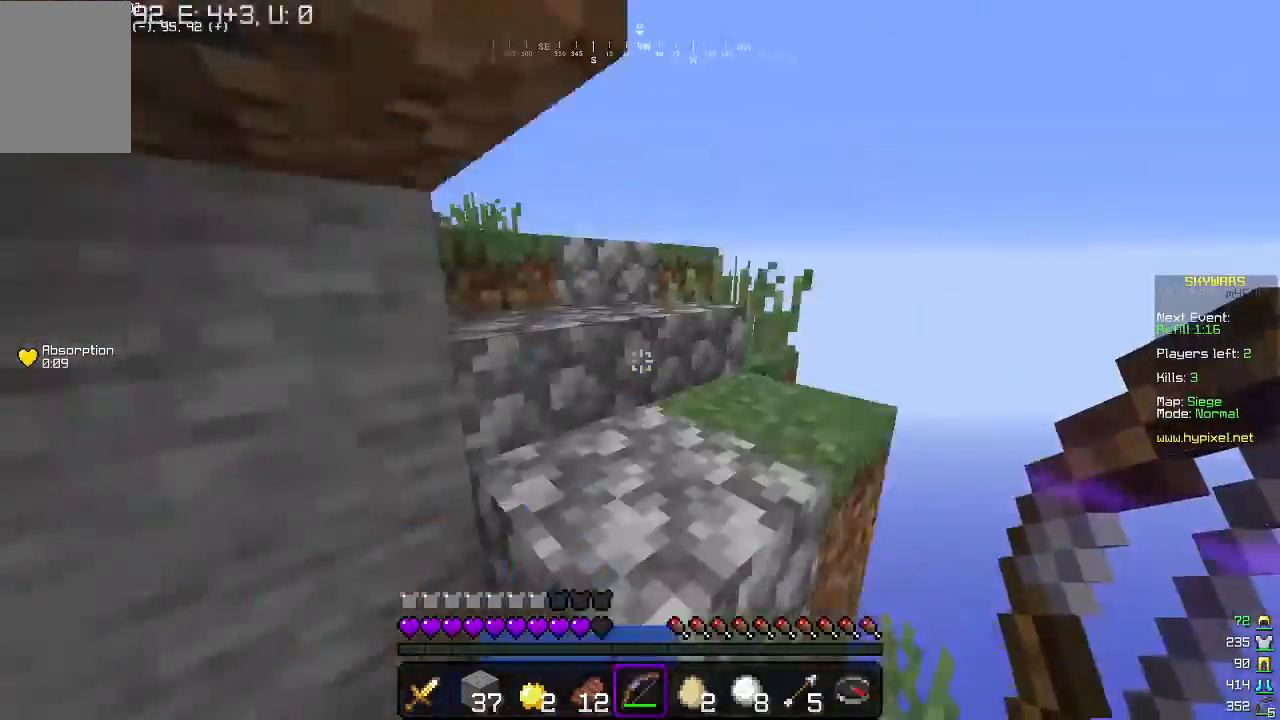
{"keys": ["a", "w"], "mouse": [], "events": [[167, "d", "up"], [433, "a", "down"]]}